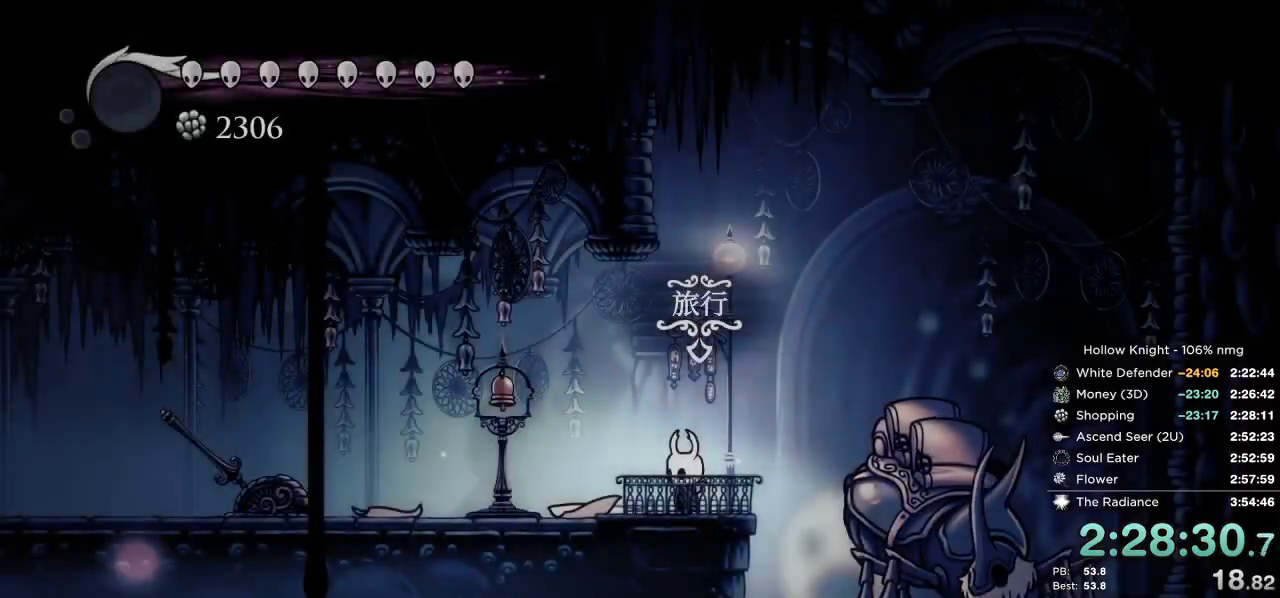
Gameplay with keyboard; each line is a JSON object with the keys held at the frame after it. "events" lists presses ("down") and releases ("up") of "cast", "cdash", "dash", "dnail", "down", "escape", "focus", "inv", "jump", "left", "nail", "return", "right" and "up" between this image and that frame as [ms after this image, input, new state], when the widget could be followed in between. No other keys are recorded. Mouse input is not recorded. Key names are as the overlay labels them; some are game actions (e.g. jump) rather than physical keys.
{"keys": ["cdash"], "events": [[350, "cdash", "down"]]}
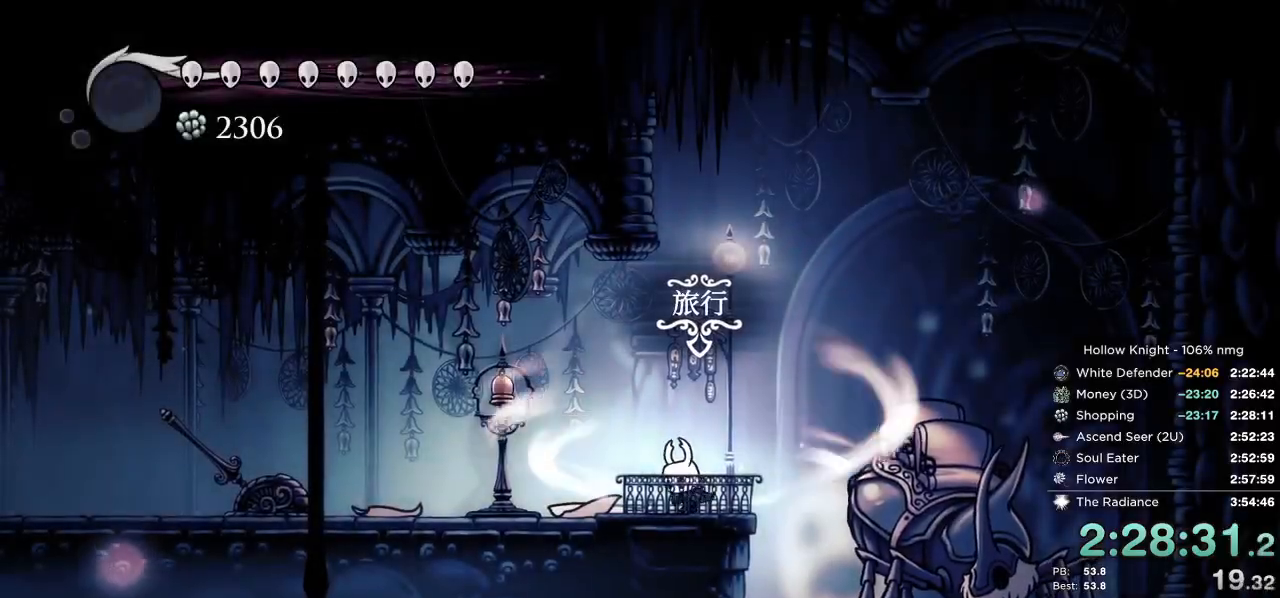
{"keys": ["cdash"], "events": []}
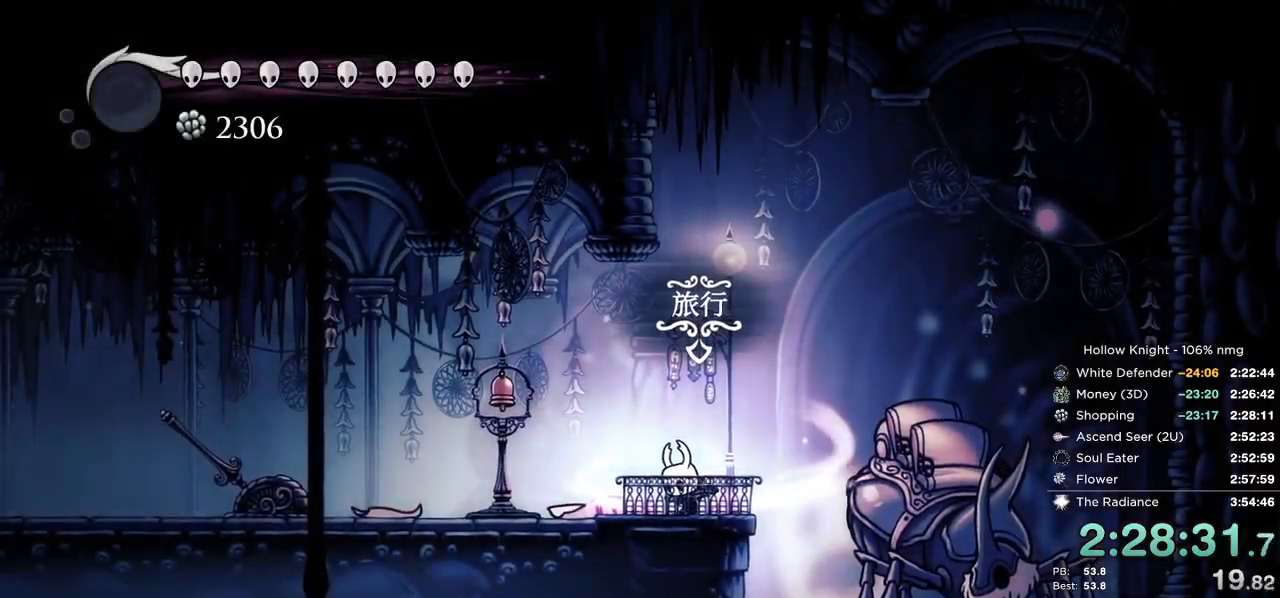
{"keys": [], "events": [[234, "right", "down"], [250, "cdash", "up"], [250, "left", "down"], [250, "up", "down"], [300, "down", "down"], [334, "down", "up"], [334, "left", "up"], [367, "right", "up"], [367, "up", "up"]]}
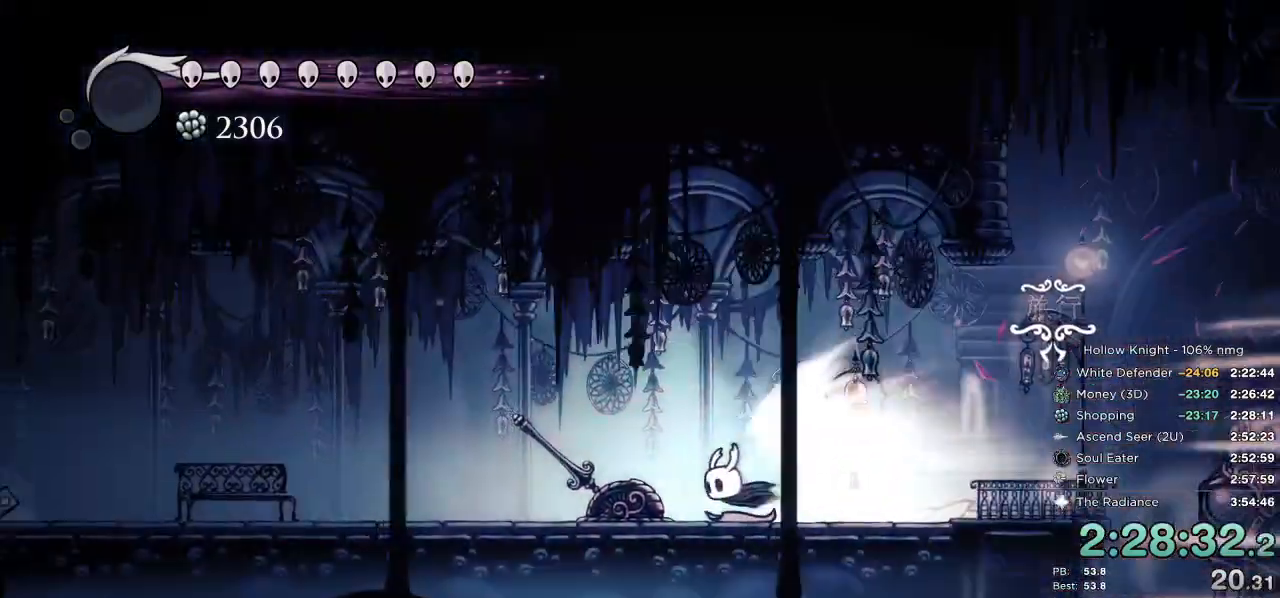
{"keys": [], "events": []}
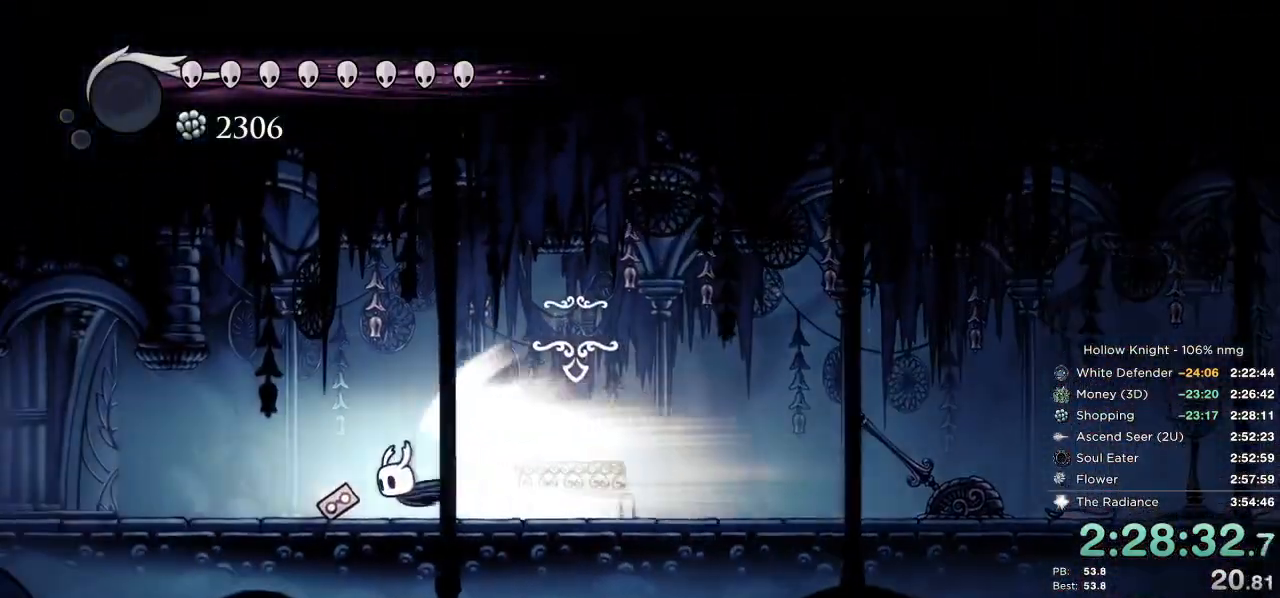
{"keys": [], "events": []}
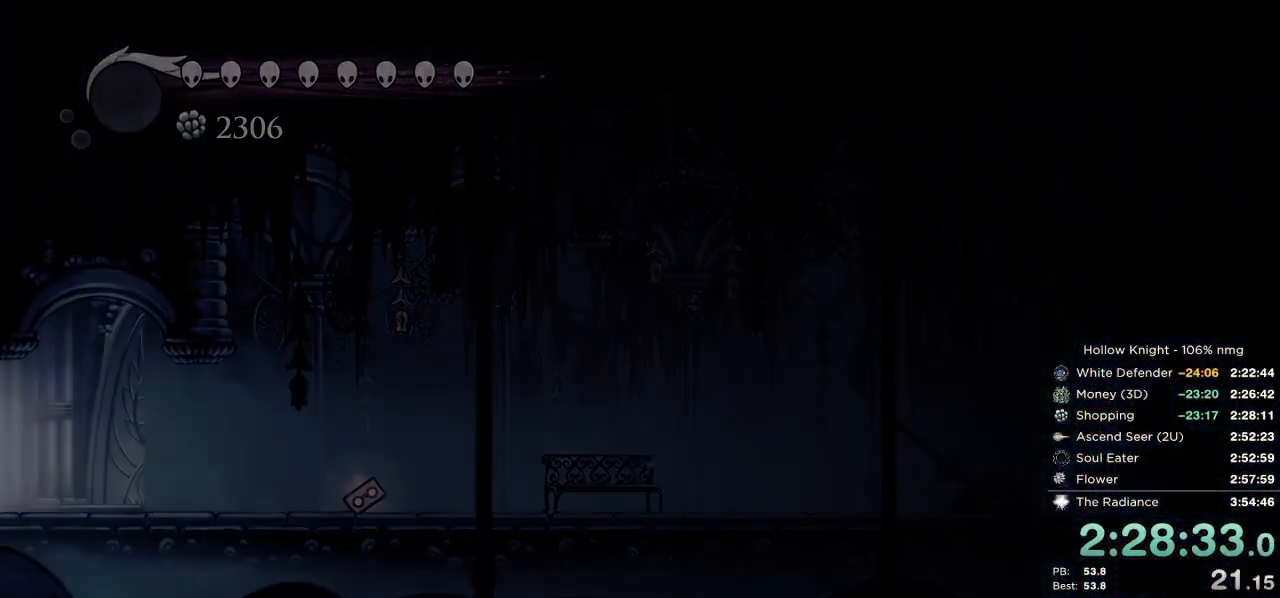
{"keys": [], "events": []}
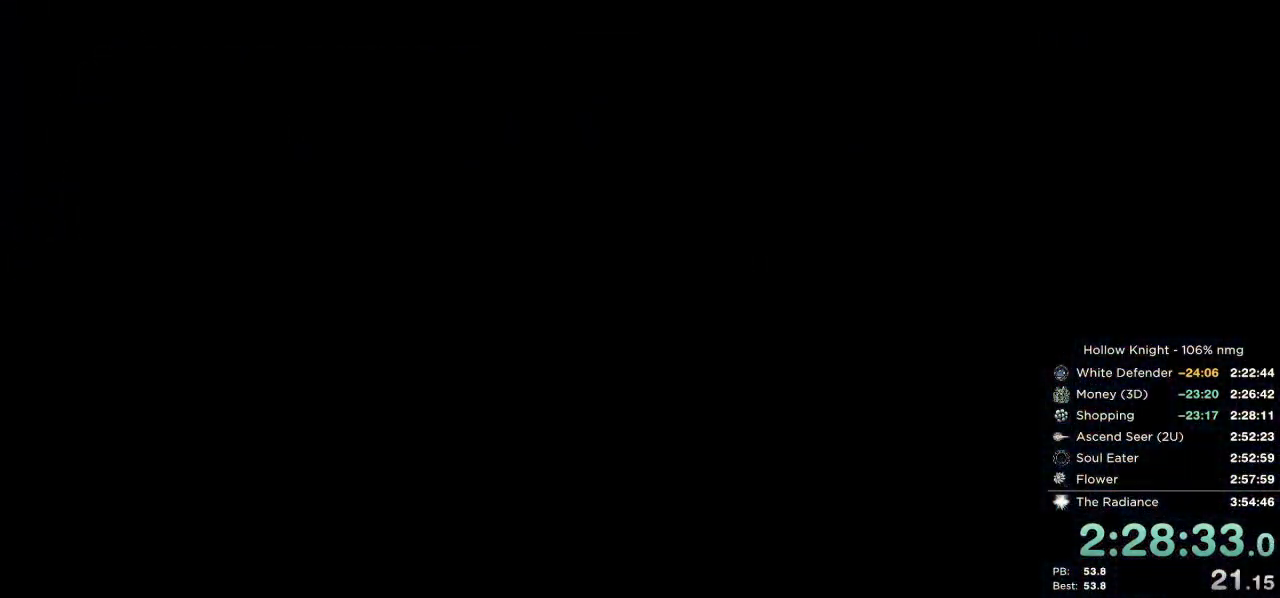
{"keys": [], "events": []}
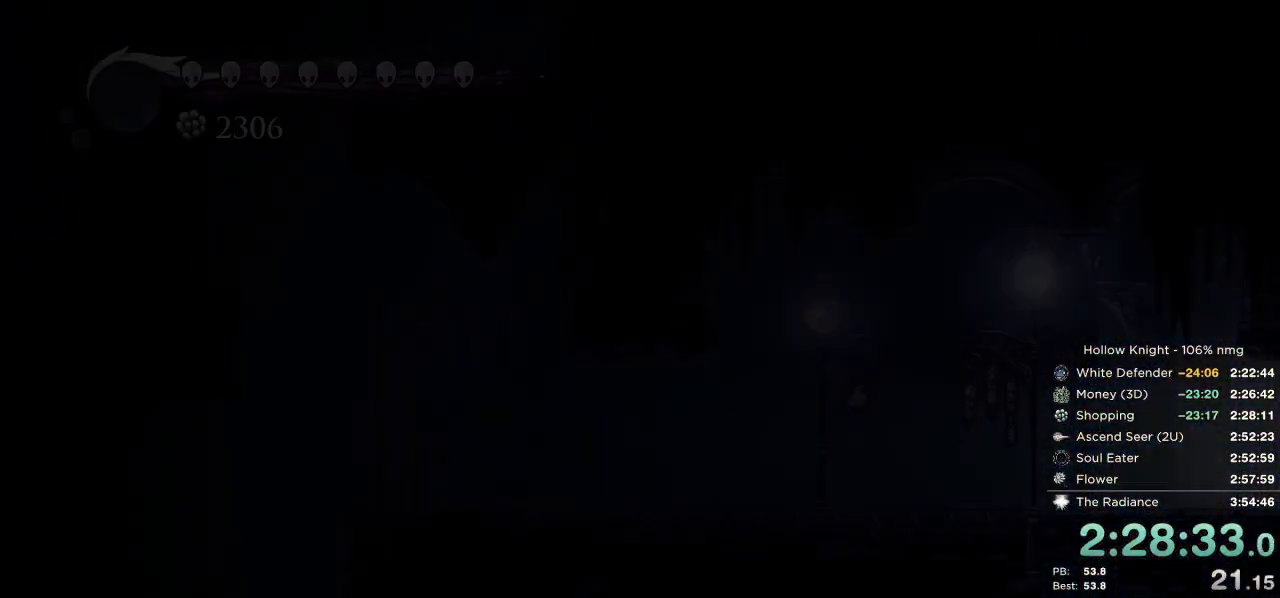
{"keys": ["jump"], "events": [[350, "cdash", "down"], [417, "jump", "down"], [434, "cdash", "up"]]}
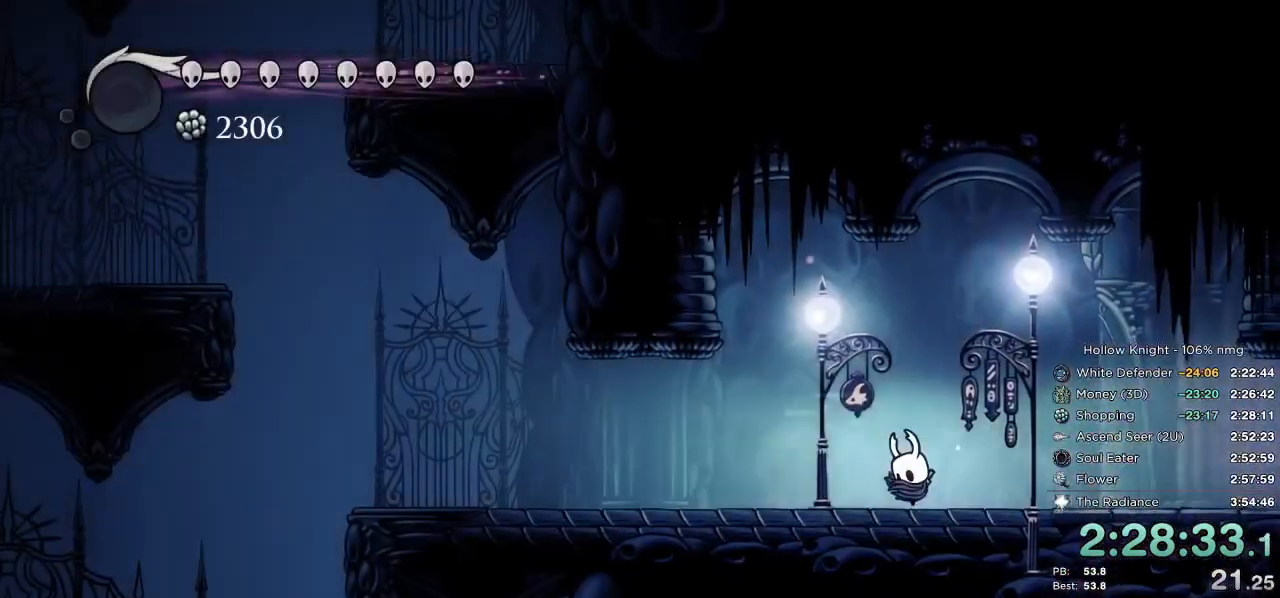
{"keys": ["left"], "events": [[34, "jump", "up"], [134, "left", "down"], [350, "dash", "down"], [434, "dash", "up"]]}